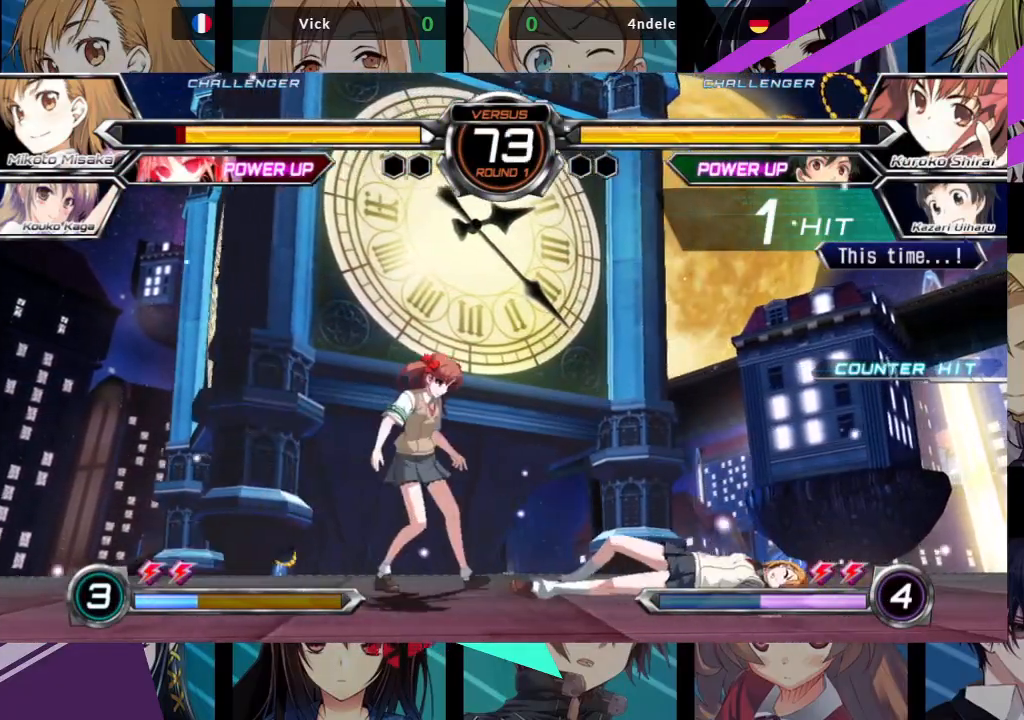
Gameplay with a controller (arcade stick); each line is a JSON object with the inputs held at the frame after it. "events" lists button and stick changes between this image and that frame as [ms after this image, input, new state], when the widget could be followed in between. Not read: L3 R3.
{"buttons": [], "left_stick": "down-right", "events": [[133, "left_stick", "down-right"]]}
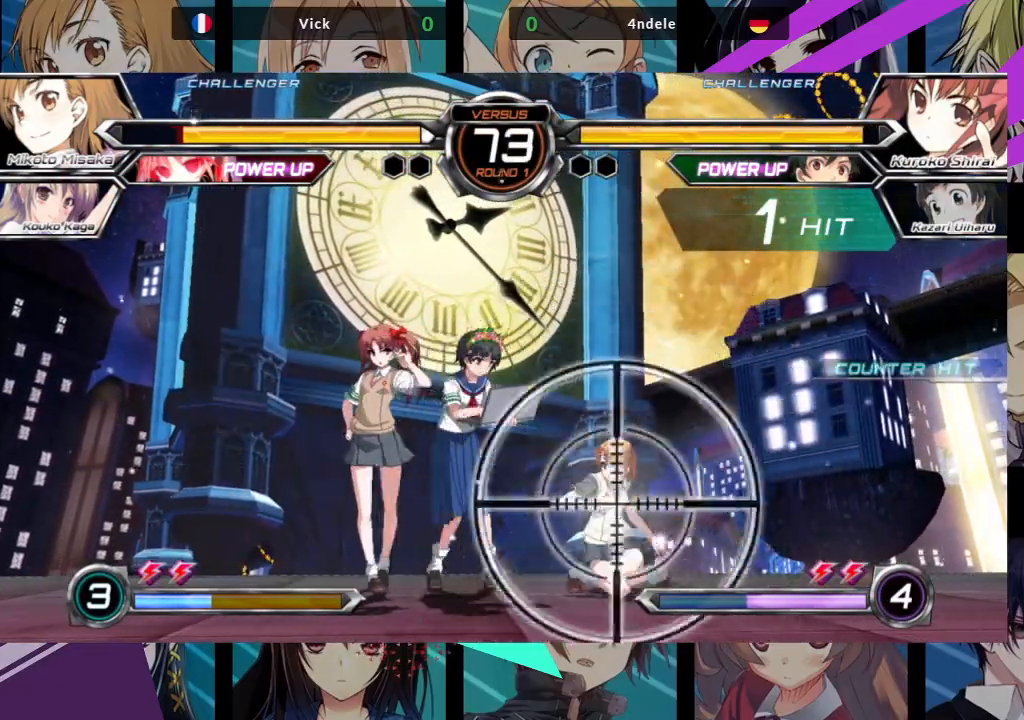
{"buttons": [], "left_stick": "down-right", "events": []}
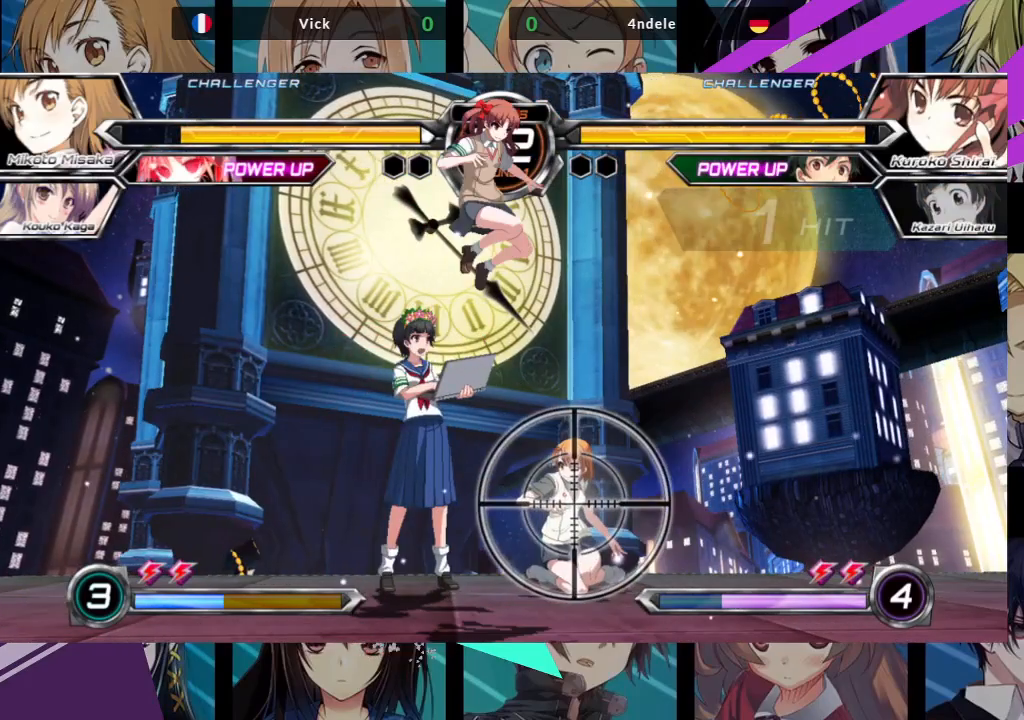
{"buttons": [], "left_stick": "right", "events": [[50, "left_stick", "right"], [300, "SQUARE", "down"], [300, "TRIANGLE", "down"], [433, "TRIANGLE", "up"], [450, "SQUARE", "up"]]}
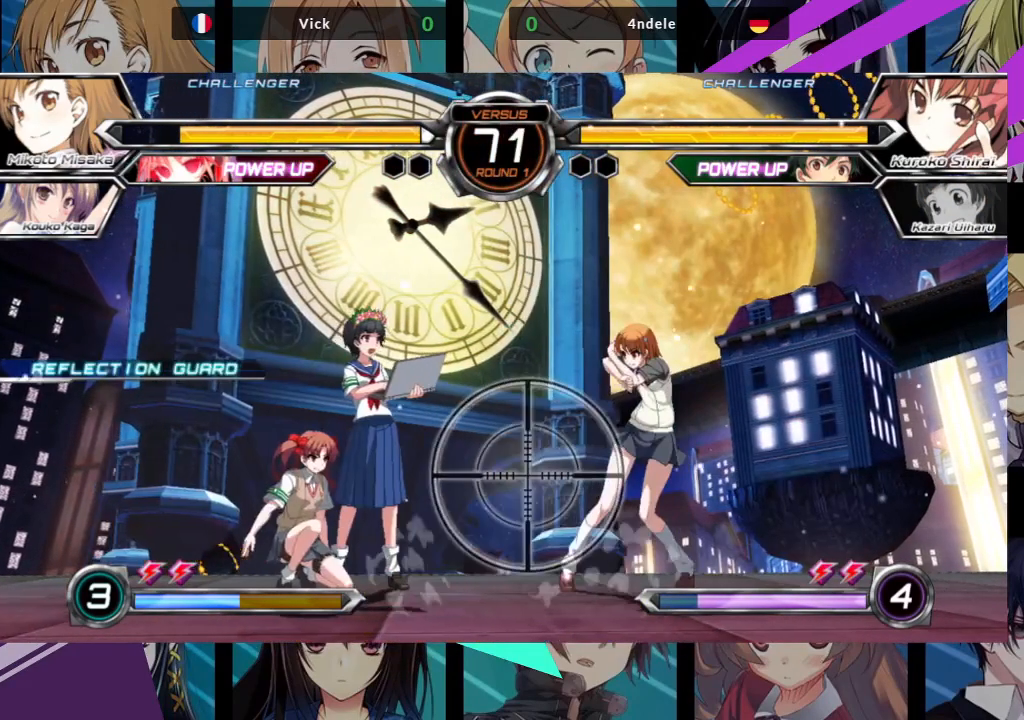
{"buttons": [], "left_stick": "down-right", "events": [[67, "left_stick", "down-right"]]}
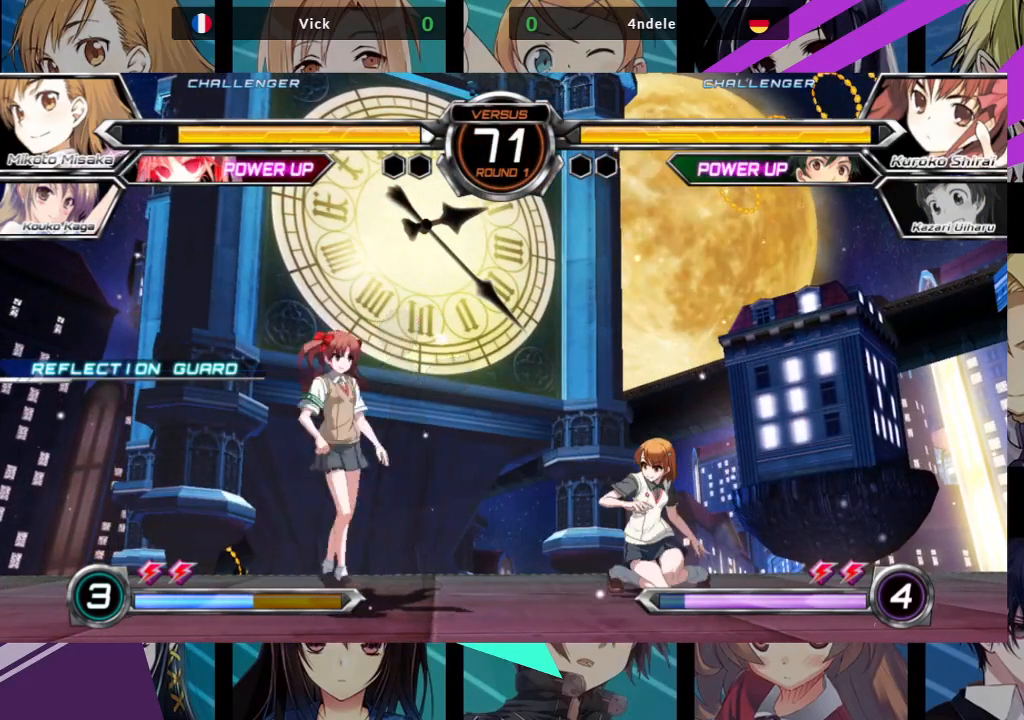
{"buttons": [], "left_stick": "right", "events": [[300, "left_stick", "right"]]}
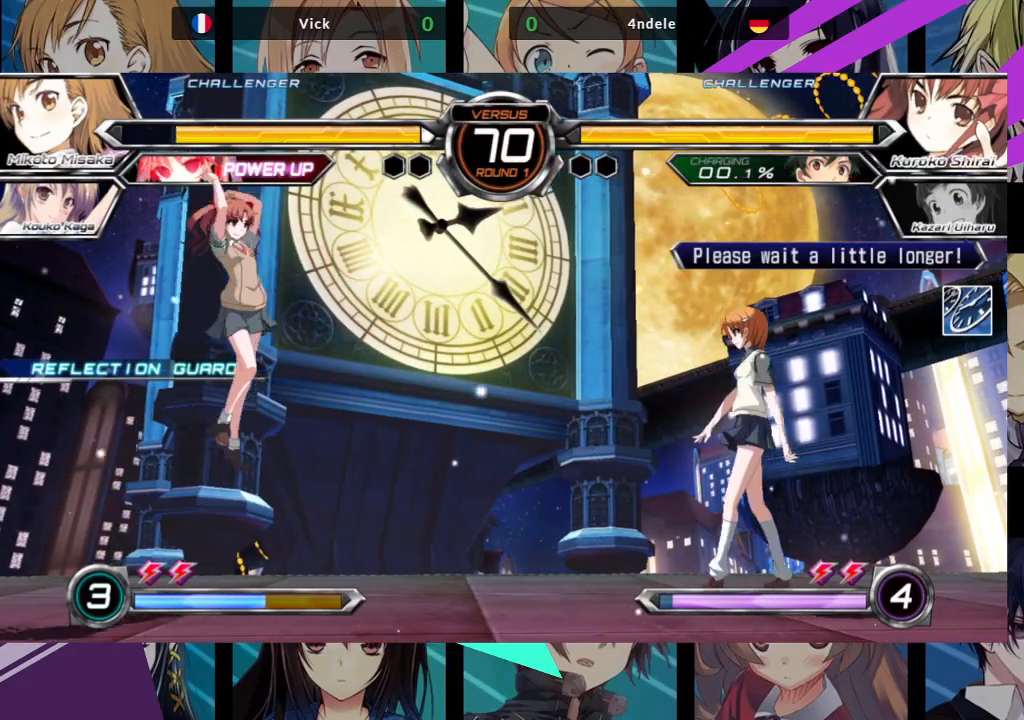
{"buttons": [], "left_stick": "right", "events": [[283, "left_stick", "center"], [350, "left_stick", "left"], [400, "left_stick", "center"], [450, "left_stick", "right"]]}
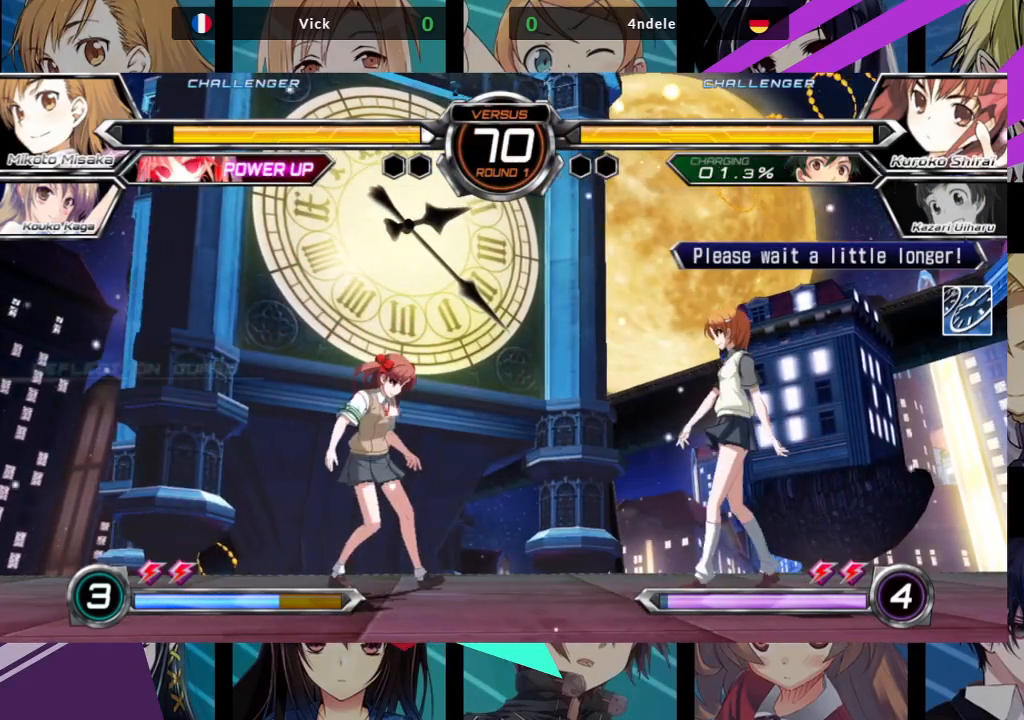
{"buttons": ["R1"], "left_stick": "center", "events": [[267, "left_stick", "up-right"], [367, "R1", "down"], [450, "left_stick", "center"]]}
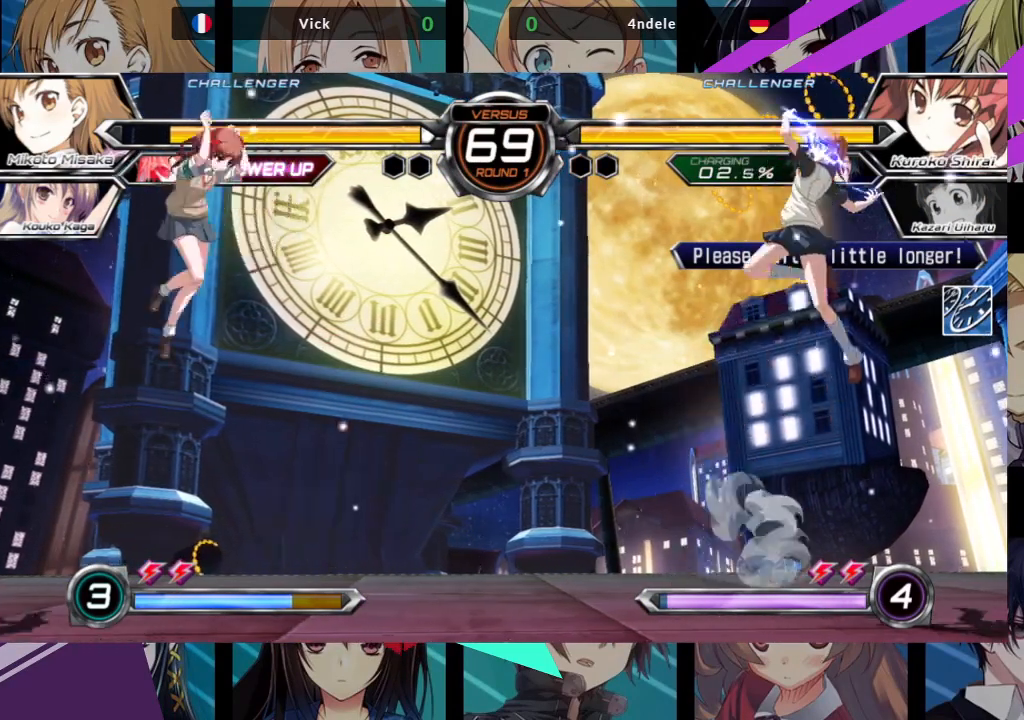
{"buttons": [], "left_stick": "right", "events": [[400, "R1", "up"], [500, "left_stick", "right"]]}
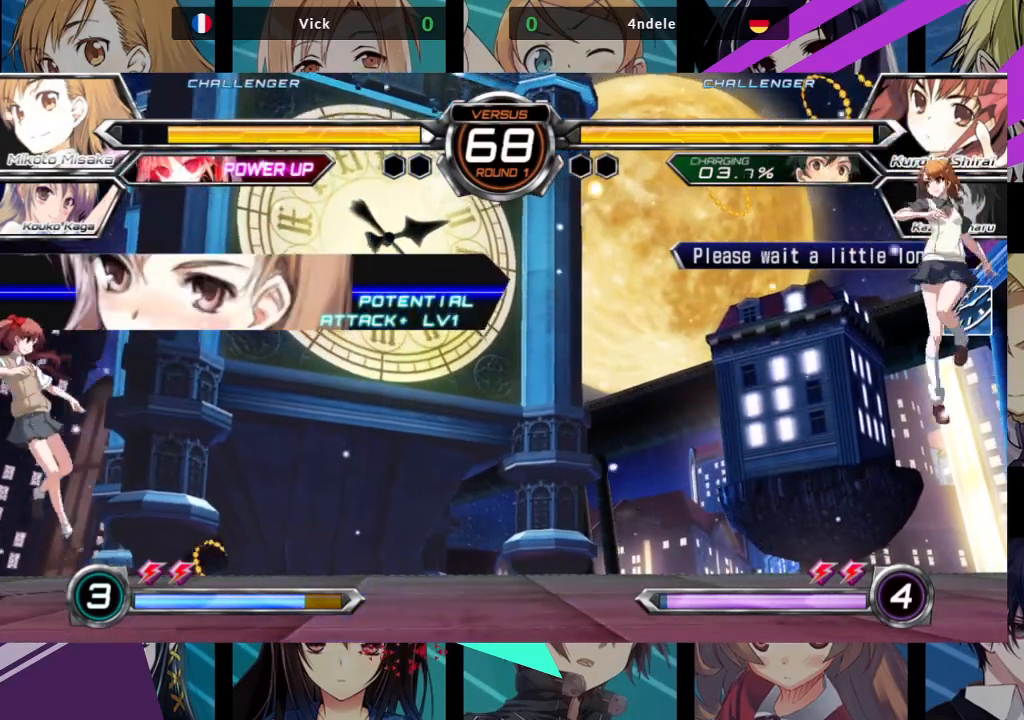
{"buttons": [], "left_stick": "center", "events": [[183, "left_stick", "down"], [283, "left_stick", "center"], [317, "TRIANGLE", "down"], [450, "TRIANGLE", "up"]]}
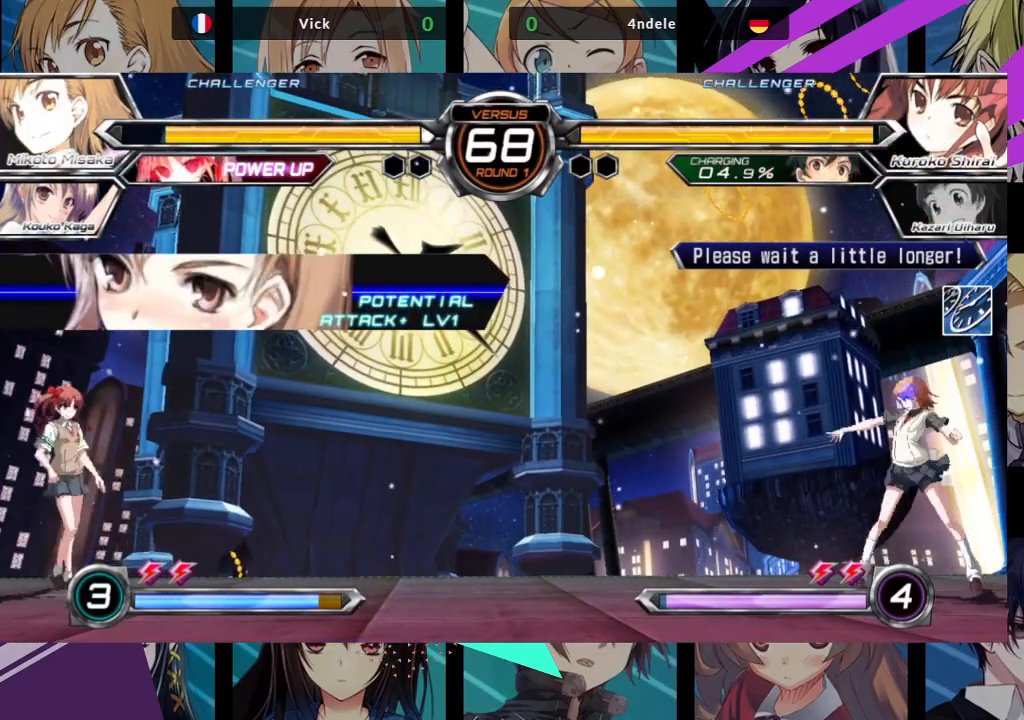
{"buttons": [], "left_stick": "right", "events": [[167, "left_stick", "right"]]}
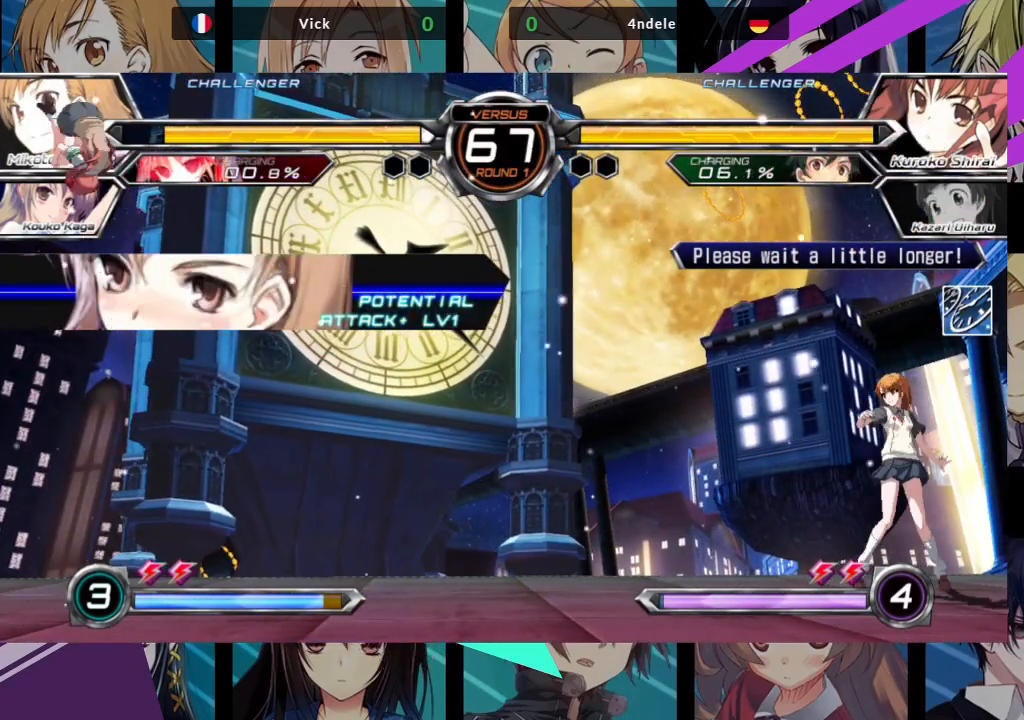
{"buttons": [], "left_stick": "center", "events": [[217, "left_stick", "down"], [283, "SQUARE", "down"], [283, "TRIANGLE", "down"], [317, "left_stick", "center"], [383, "SQUARE", "up"], [383, "TRIANGLE", "up"]]}
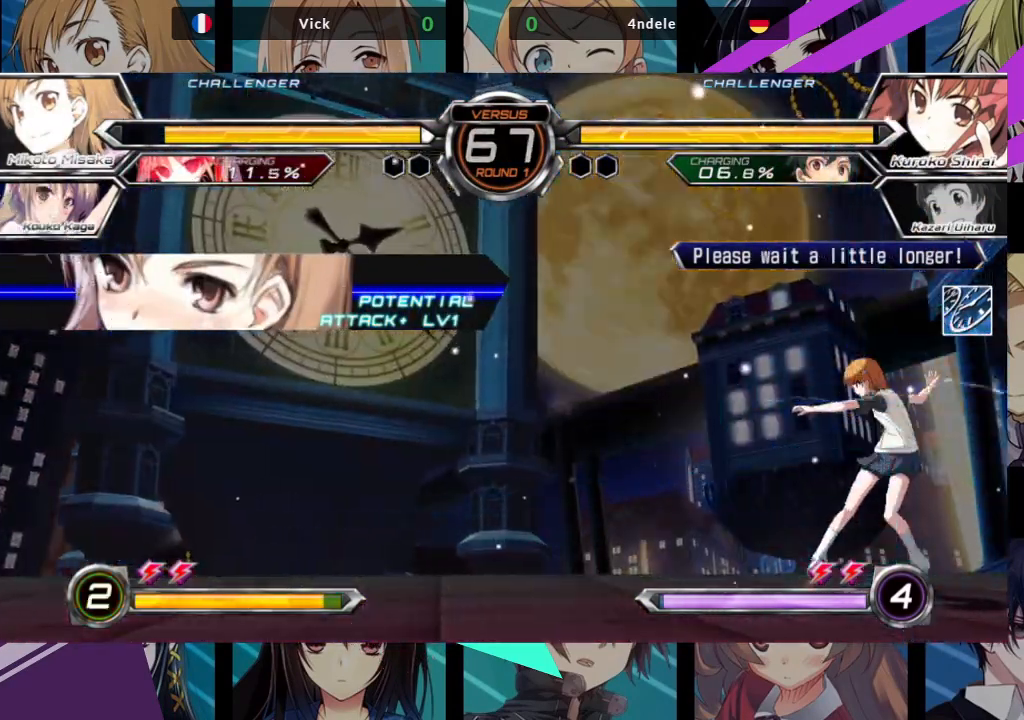
{"buttons": [], "left_stick": "right", "events": [[300, "left_stick", "right"]]}
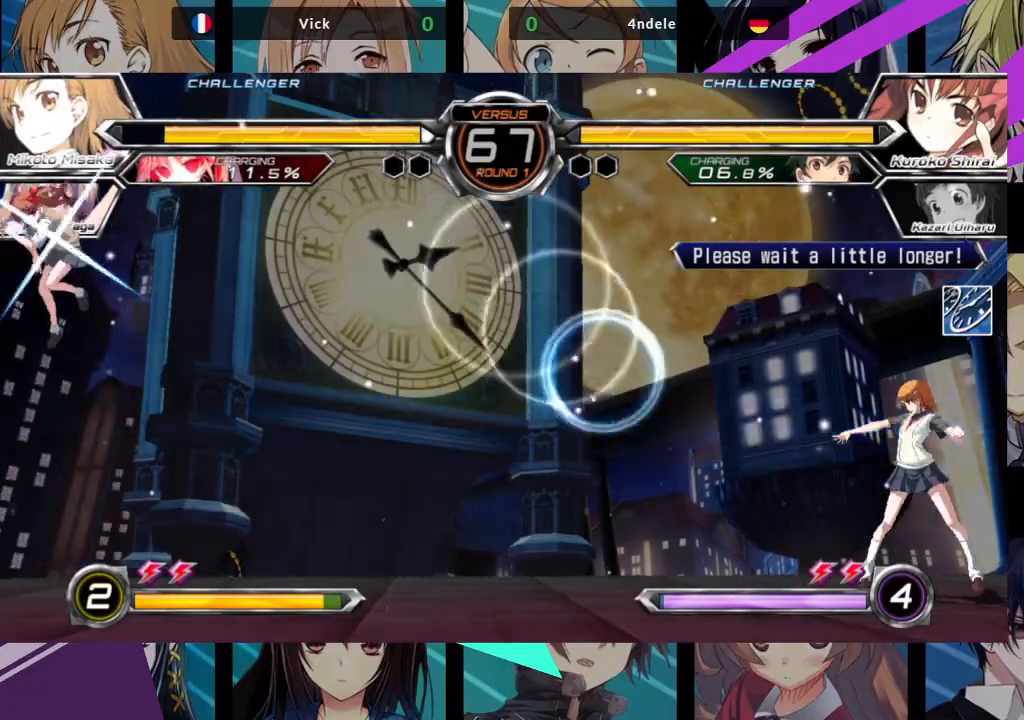
{"buttons": [], "left_stick": "right", "events": []}
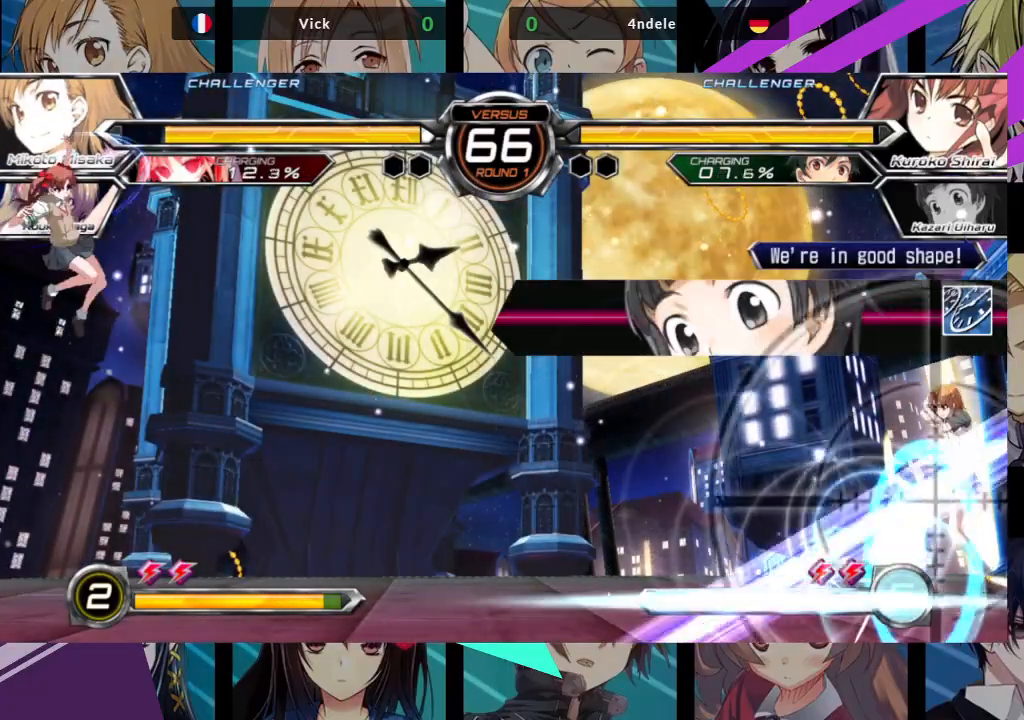
{"buttons": [], "left_stick": "right", "events": []}
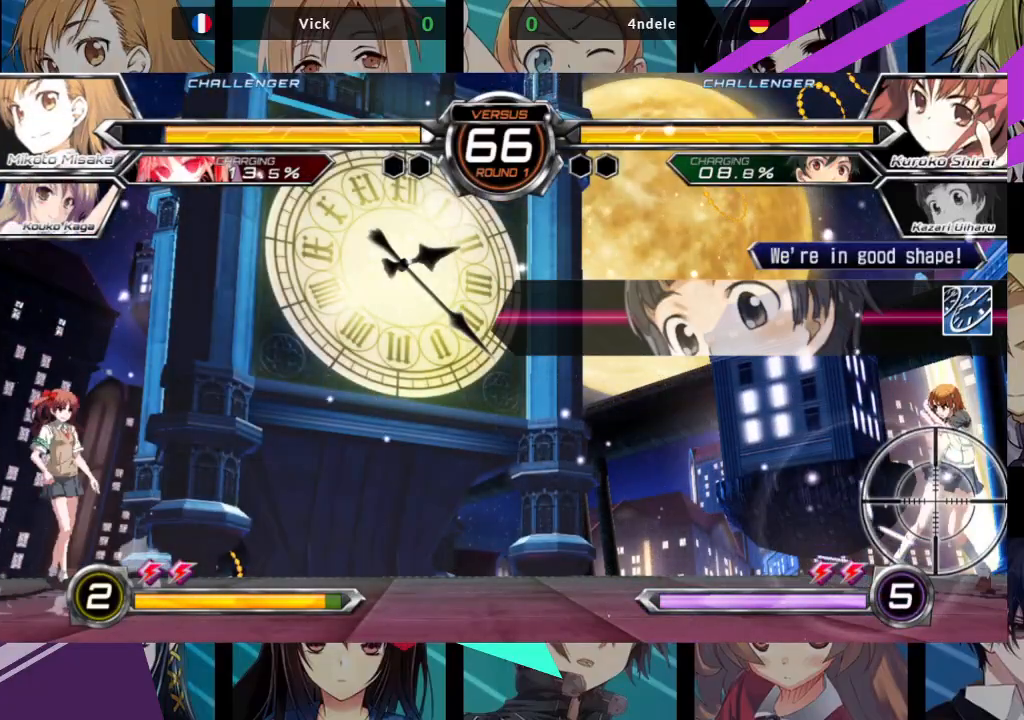
{"buttons": ["SQUARE", "TRIANGLE"], "left_stick": "right", "events": [[417, "SQUARE", "down"], [417, "TRIANGLE", "down"]]}
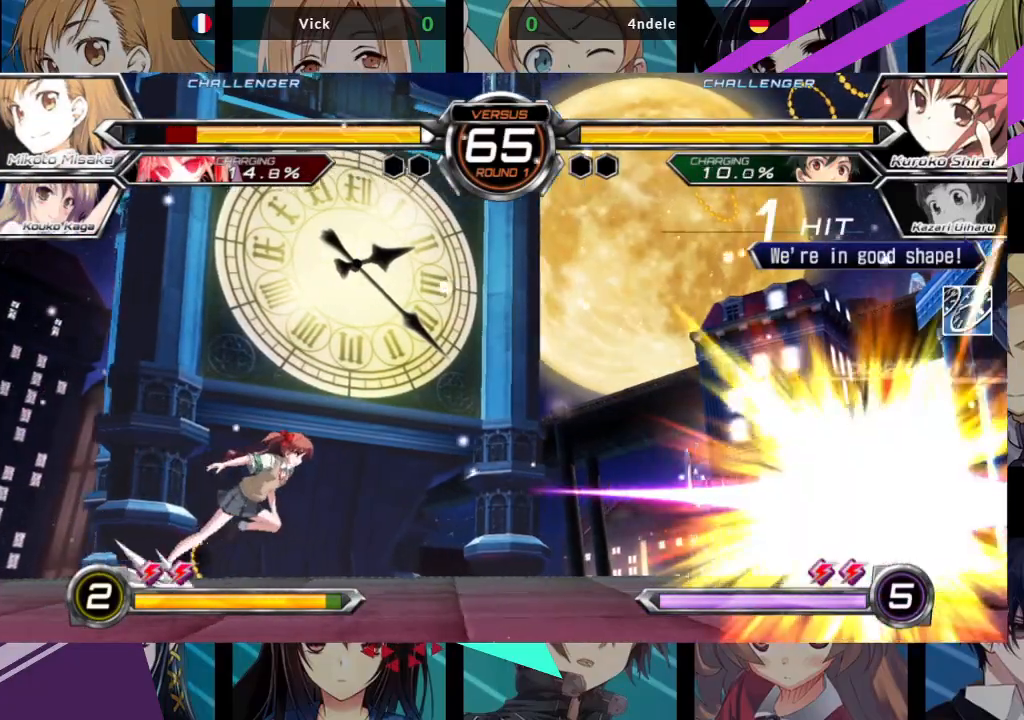
{"buttons": [], "left_stick": "right", "events": [[17, "SQUARE", "up"], [17, "TRIANGLE", "up"]]}
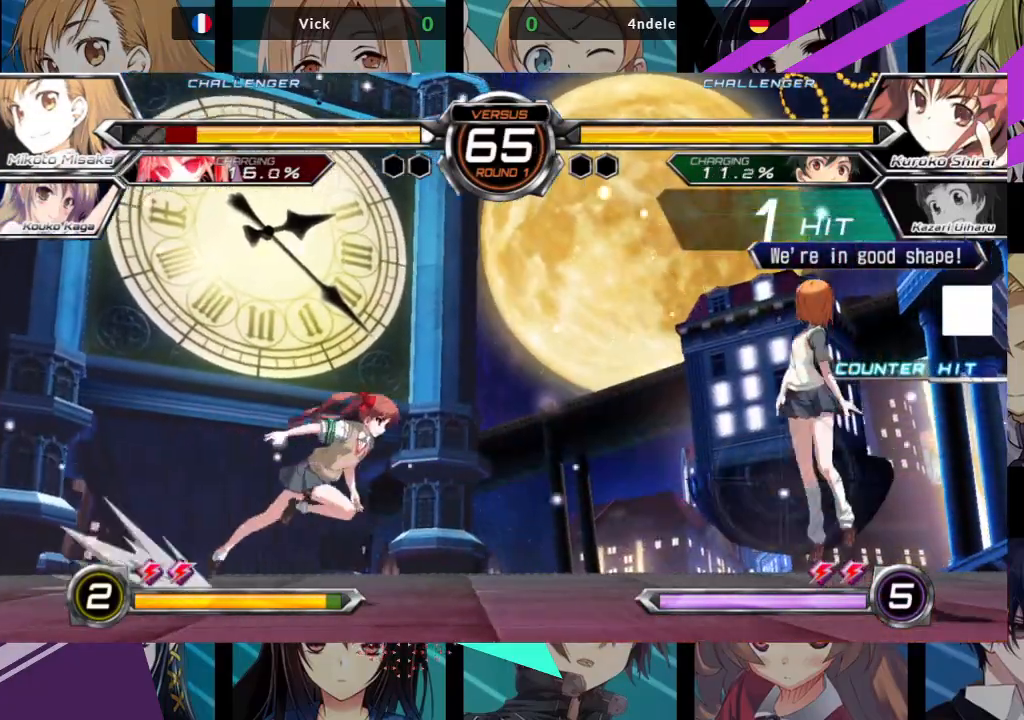
{"buttons": [], "left_stick": "right", "events": []}
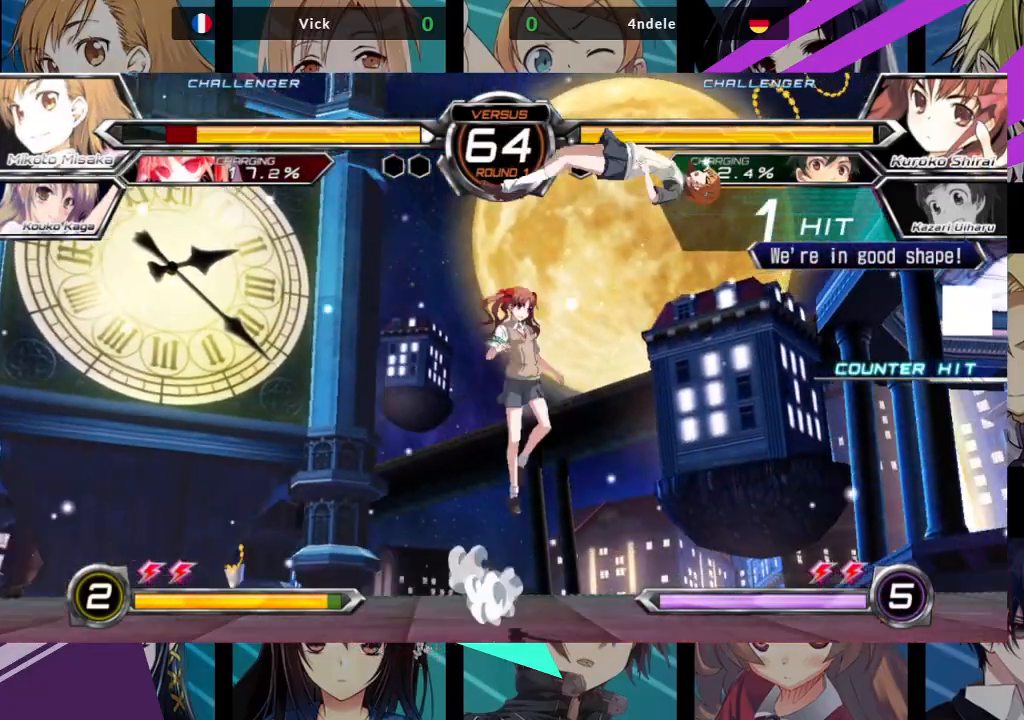
{"buttons": [], "left_stick": "right", "events": [[50, "SQUARE", "down"], [350, "SQUARE", "up"]]}
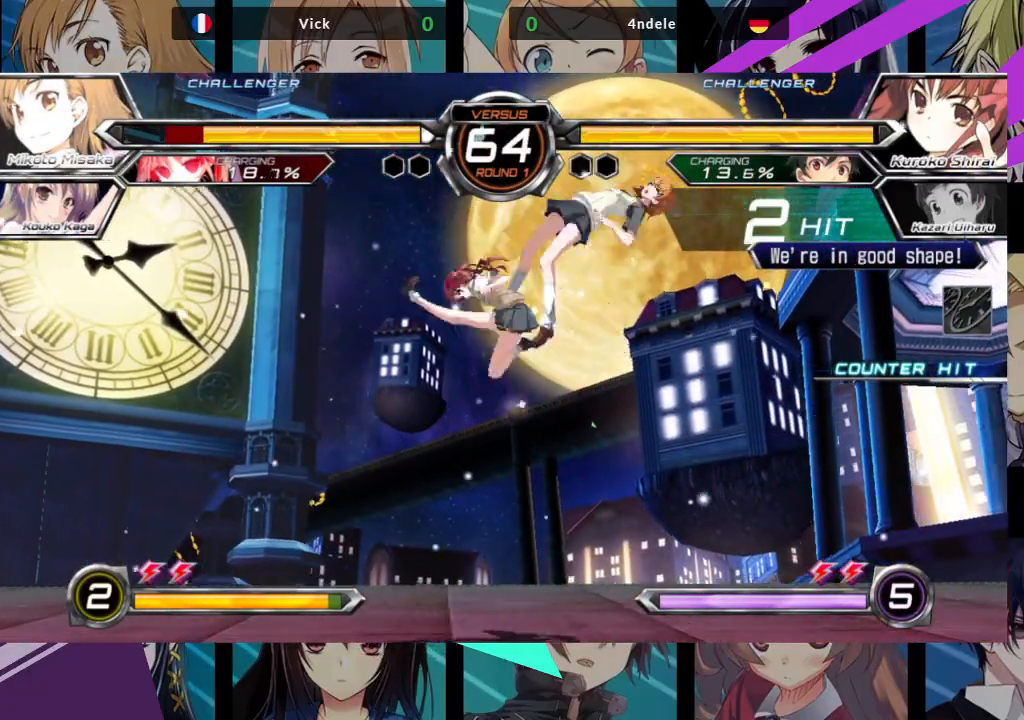
{"buttons": [], "left_stick": "right", "events": []}